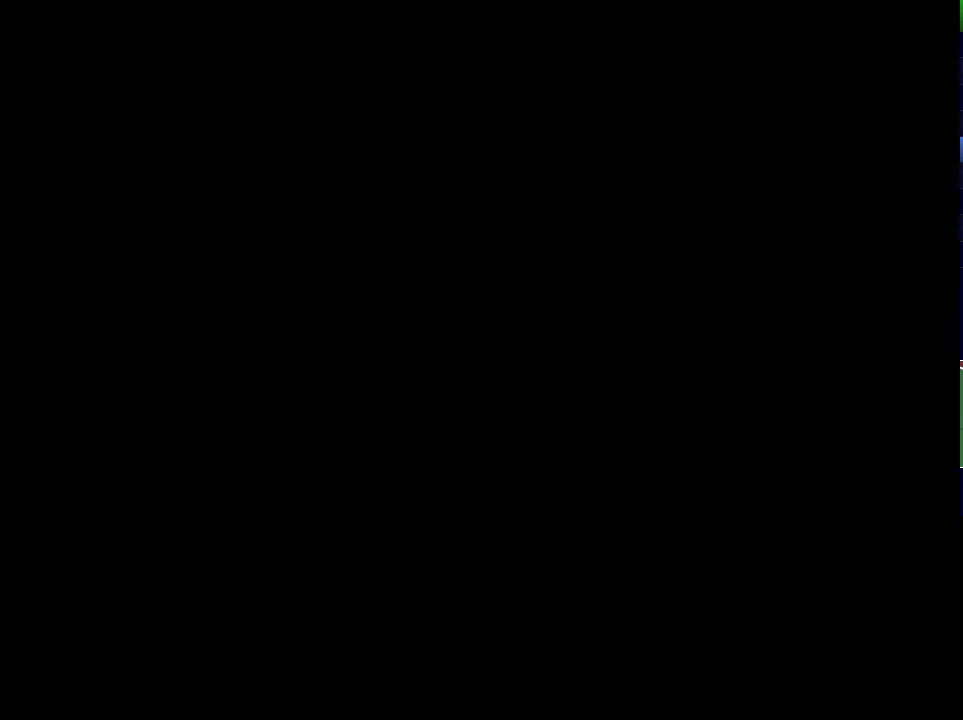
Gameplay with keyboard; each line is a JSON object with the keys held at the frame after it. "events" lists presses ("down") and releases ("up") of "down", "left", "return", "right", "shift", "up", "x" and "z" between this image and that frame as [ms after this image, input, new state], when the widget could be followed in between. No other keys are recorded. Mouse input is not recorded.
{"keys": ["down", "right"], "events": [[33, "down", "down"], [50, "right", "down"]]}
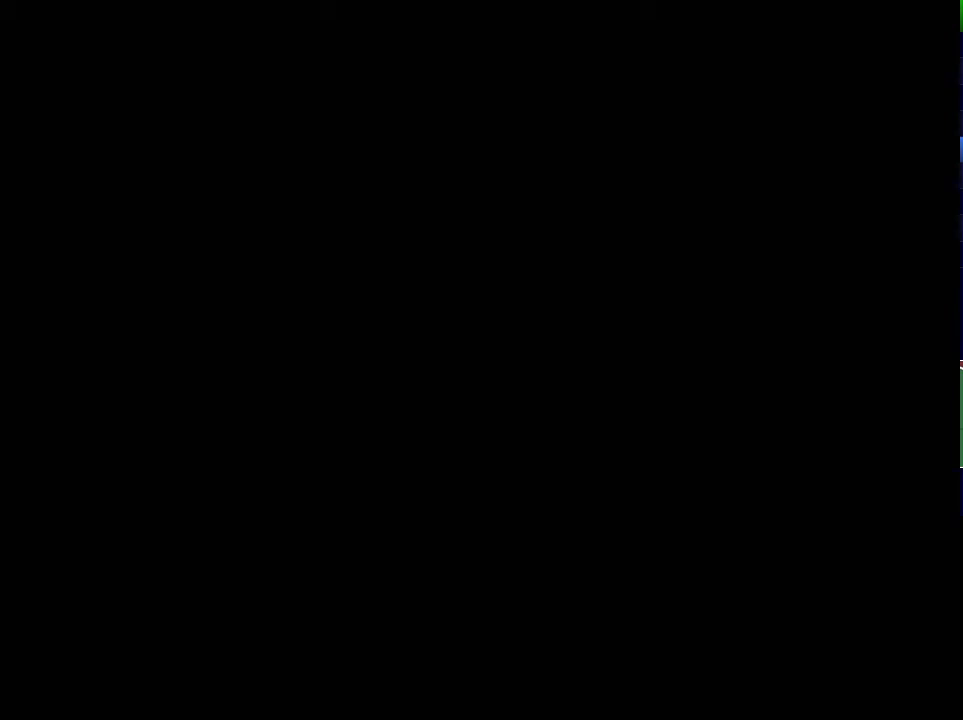
{"keys": ["down", "right"], "events": []}
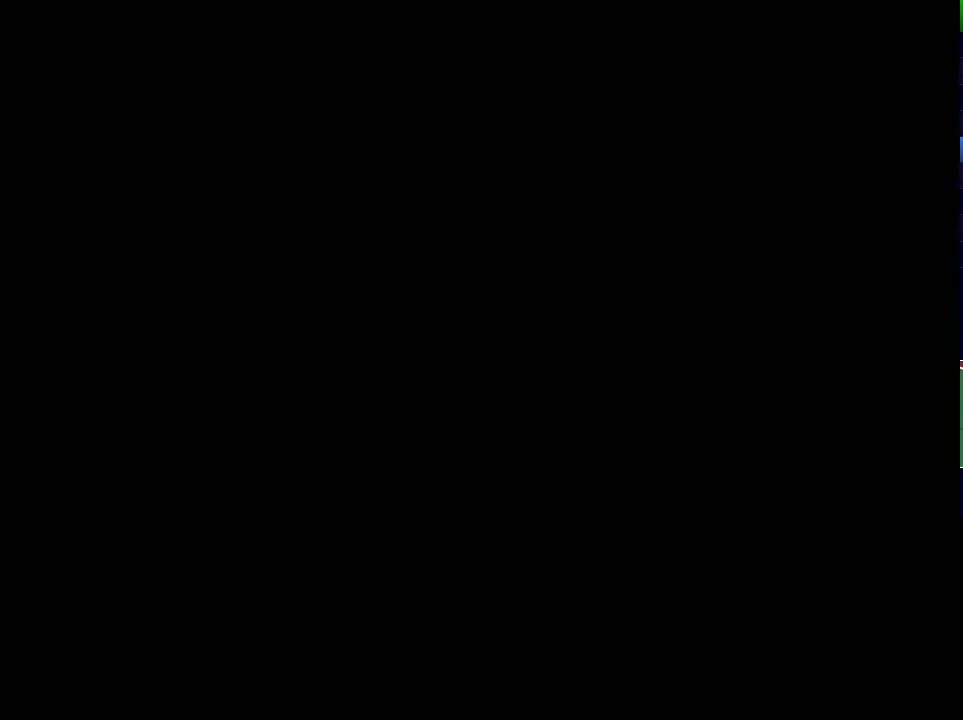
{"keys": ["down", "right"], "events": []}
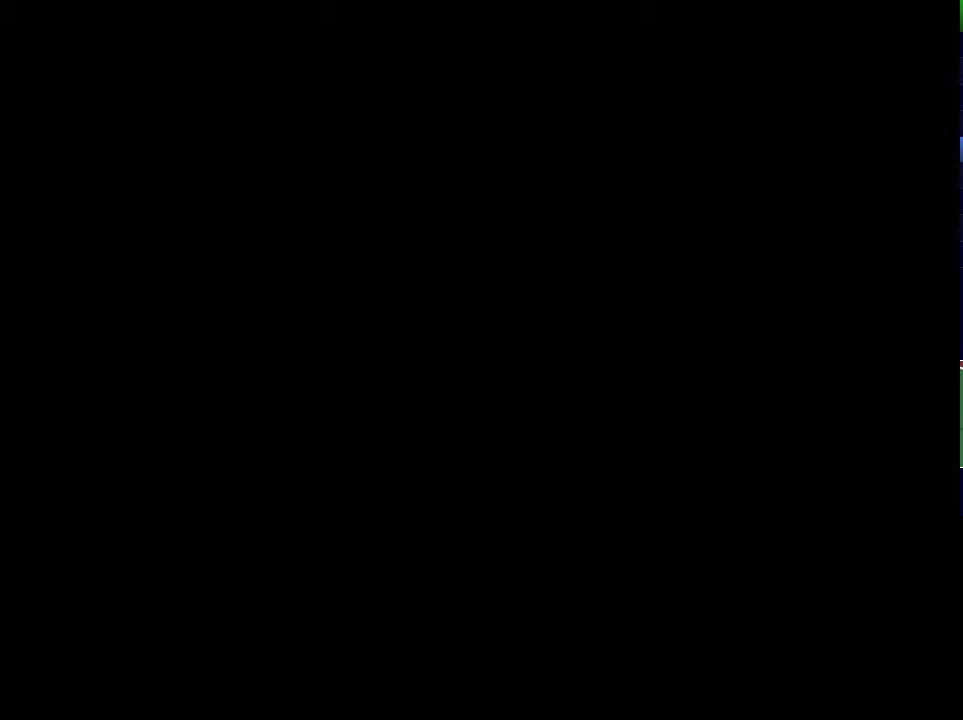
{"keys": ["down", "right"], "events": []}
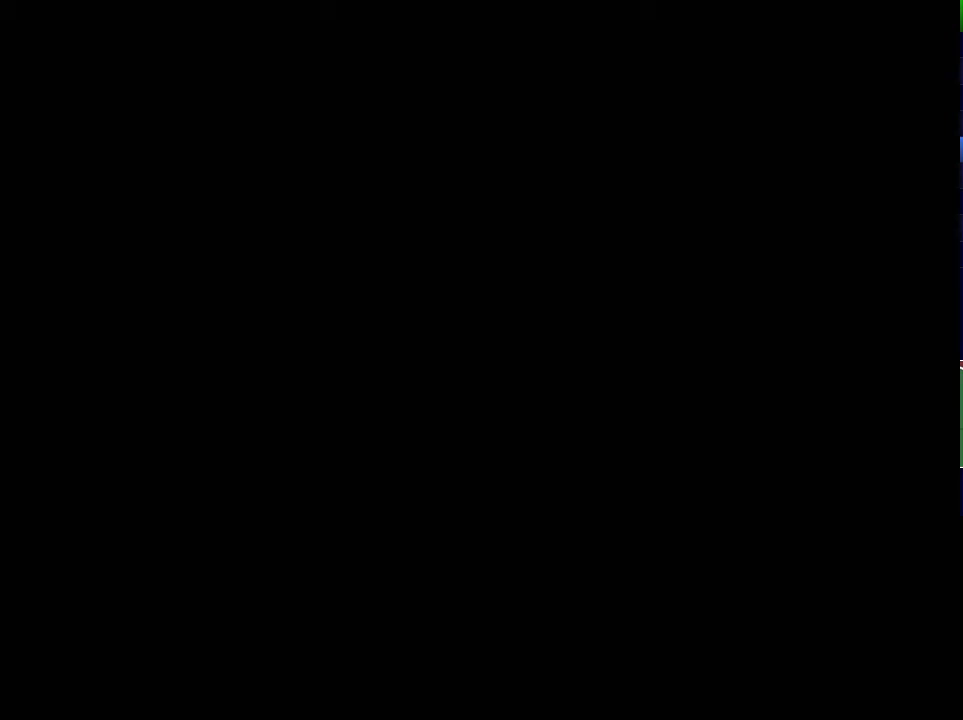
{"keys": ["down", "right"], "events": []}
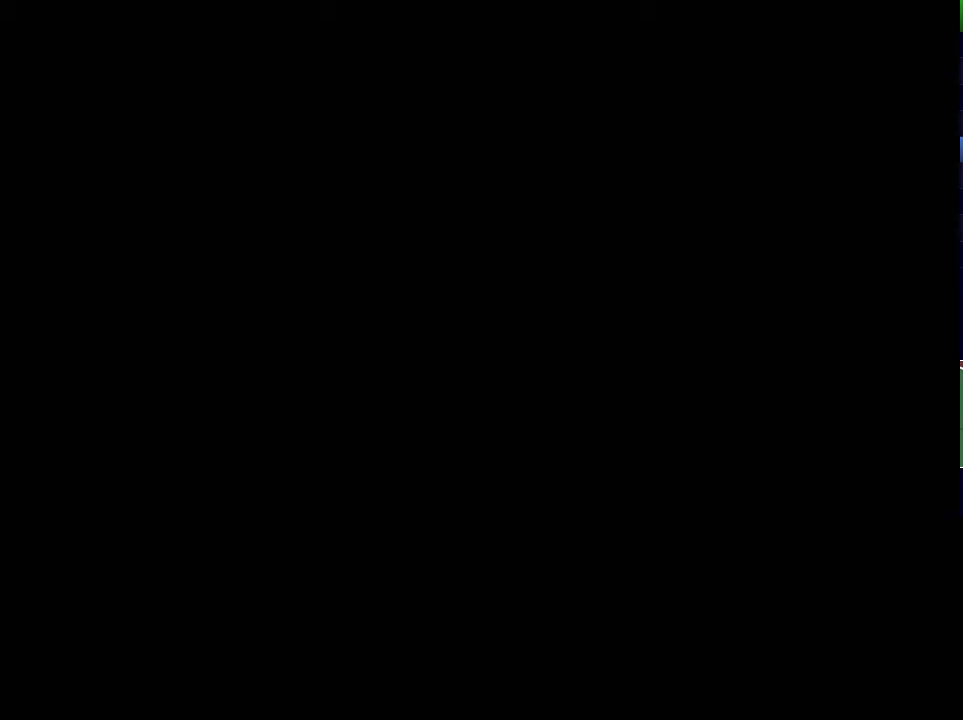
{"keys": ["down", "right"], "events": []}
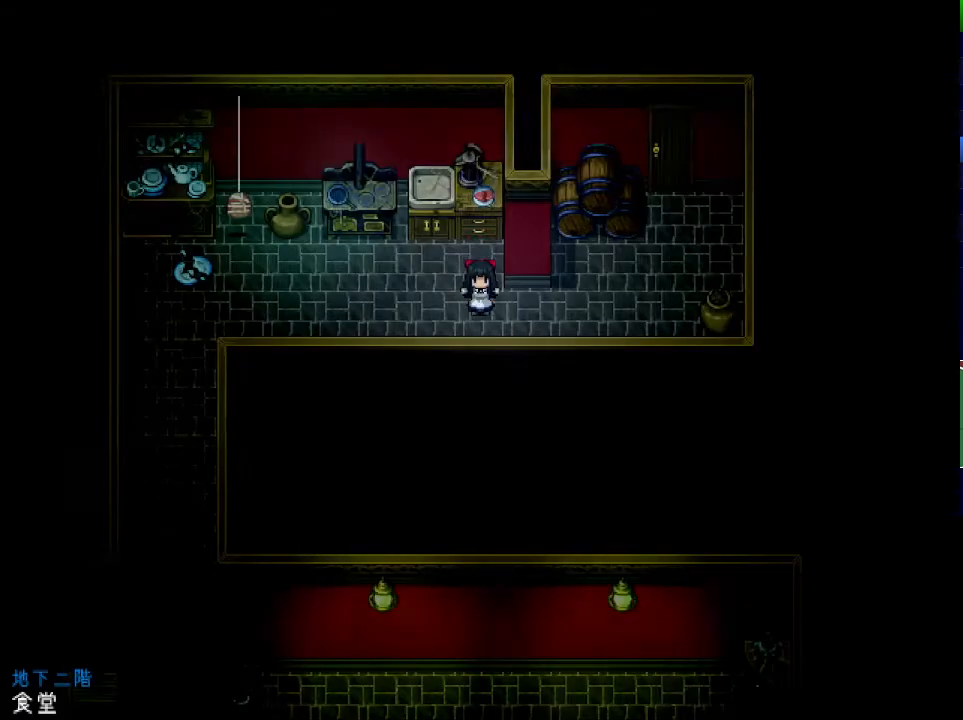
{"keys": ["right"], "events": [[250, "down", "up"]]}
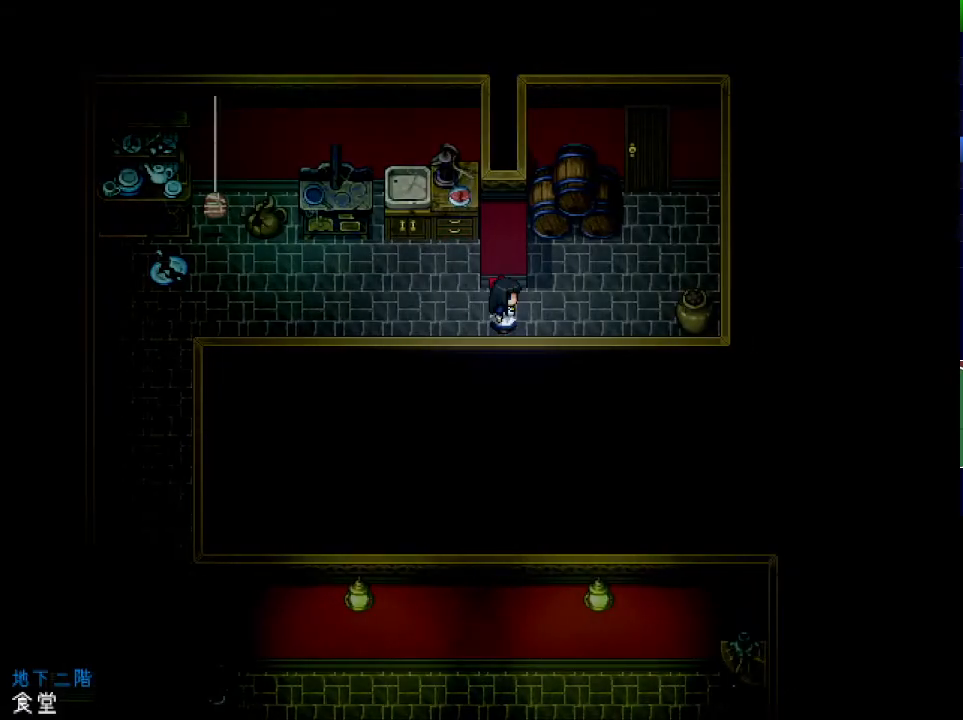
{"keys": [], "events": [[84, "right", "up"]]}
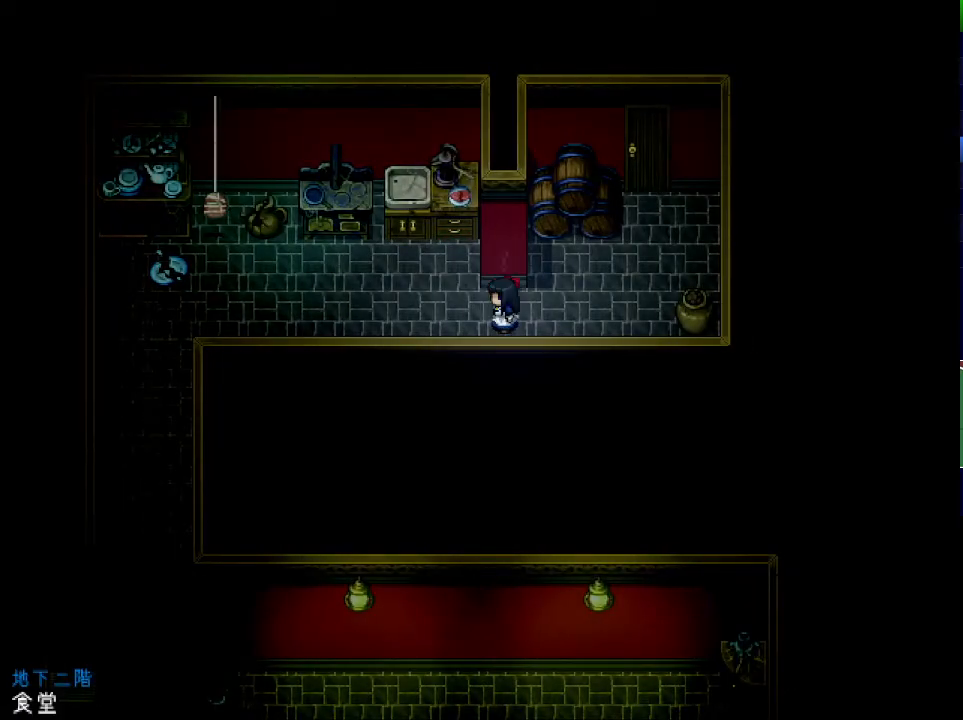
{"keys": [], "events": []}
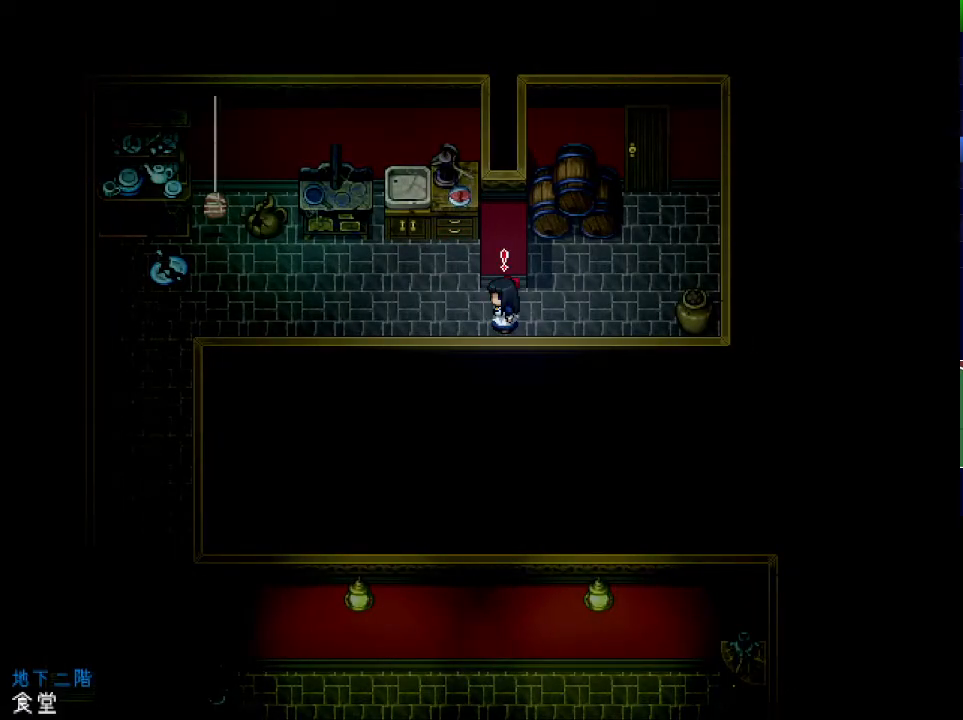
{"keys": [], "events": []}
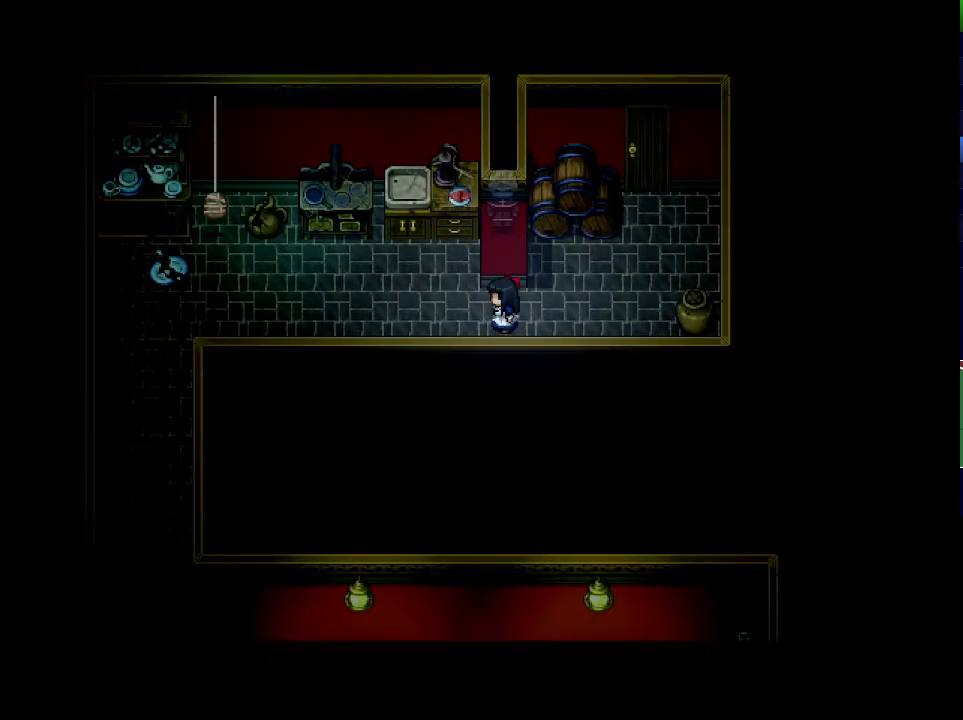
{"keys": ["x"], "events": [[300, "x", "down"]]}
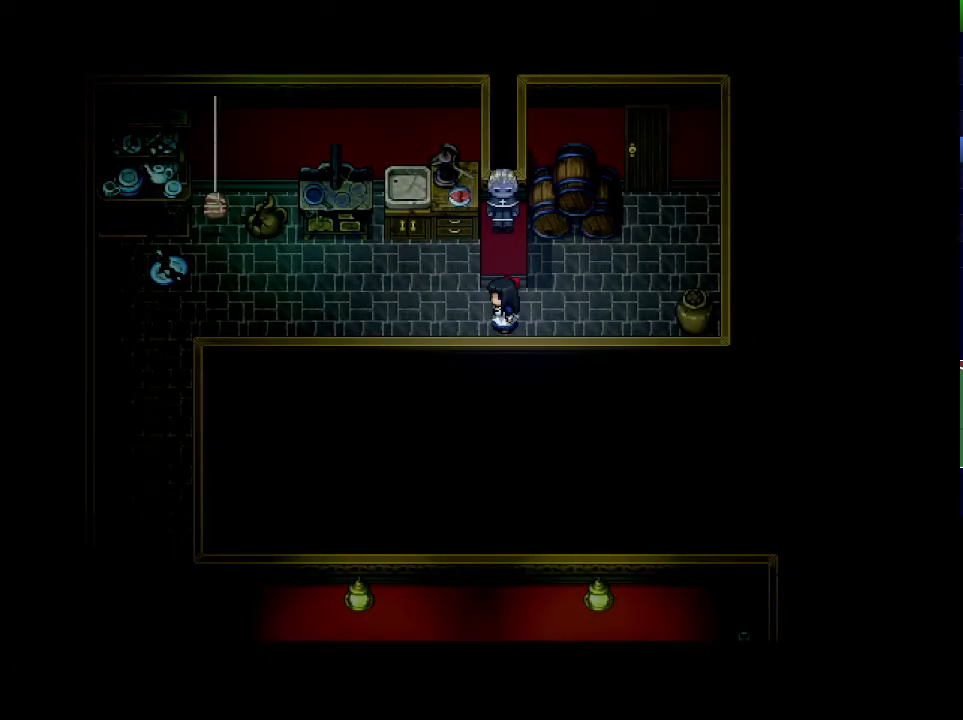
{"keys": ["x"], "events": []}
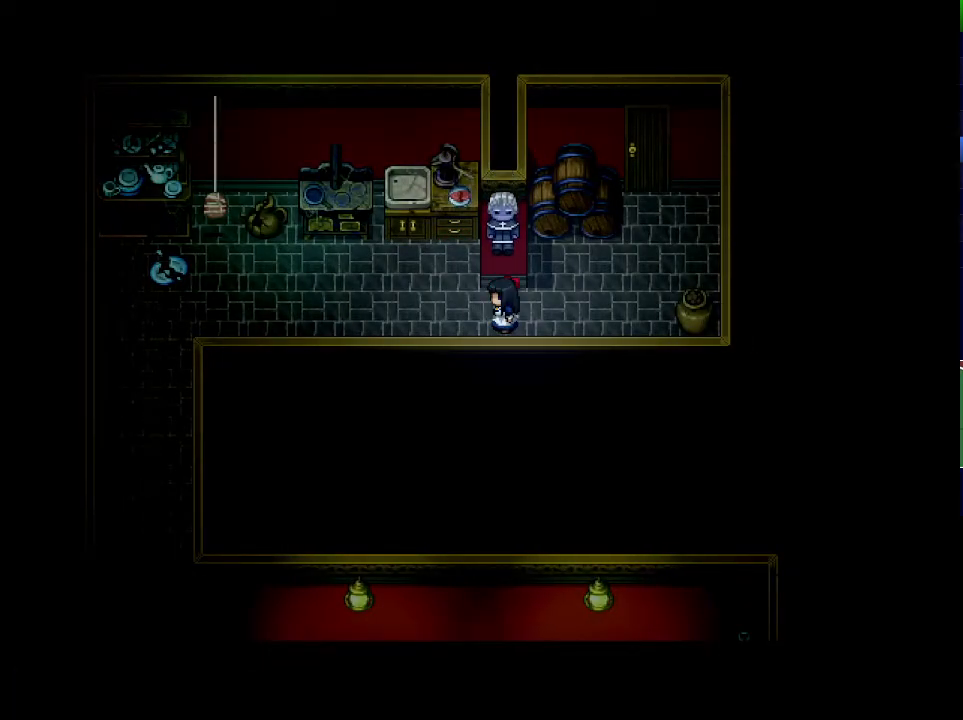
{"keys": ["x"], "events": []}
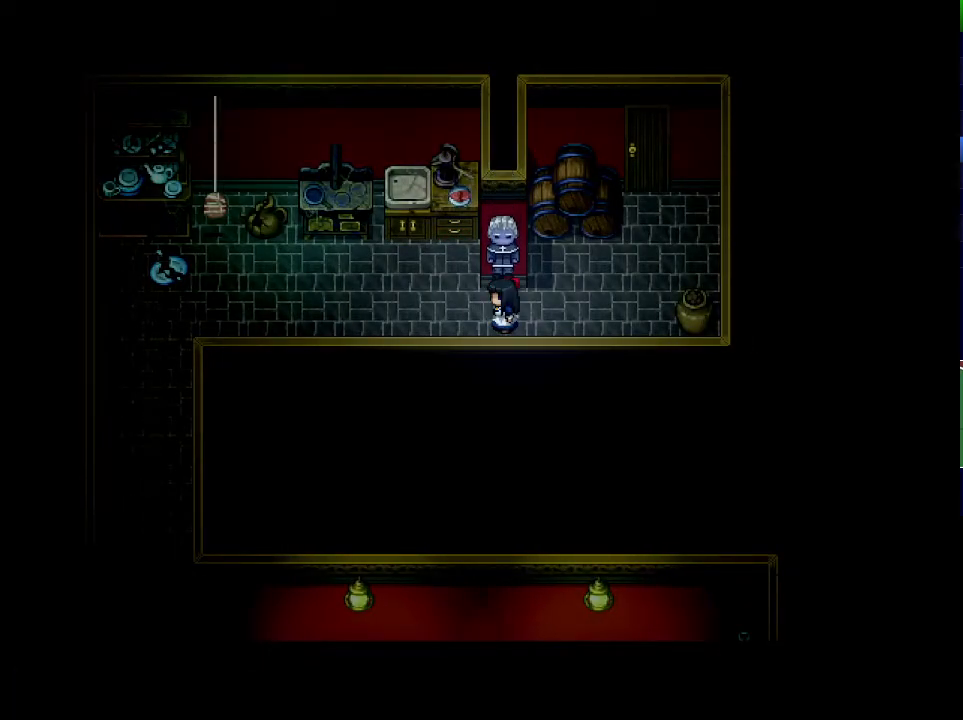
{"keys": ["x"], "events": []}
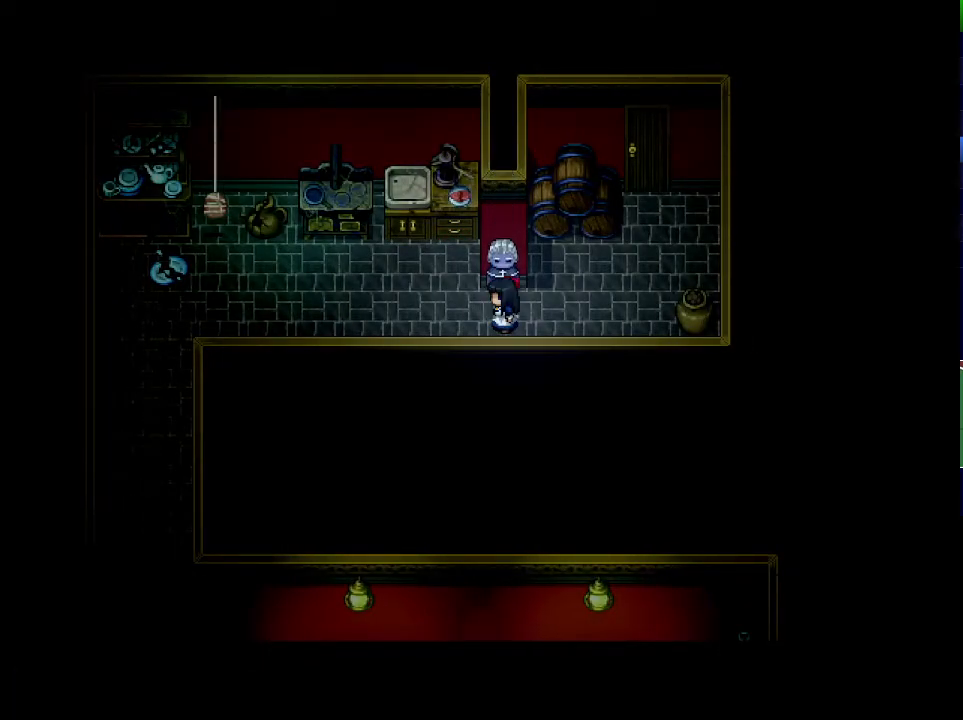
{"keys": ["x"], "events": []}
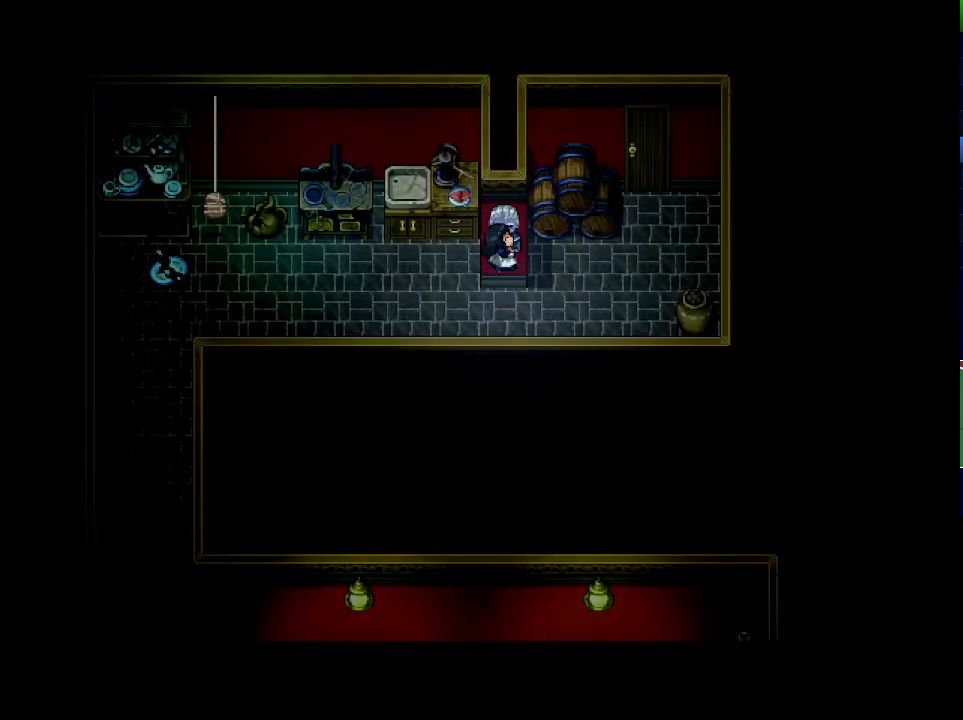
{"keys": ["x"], "events": []}
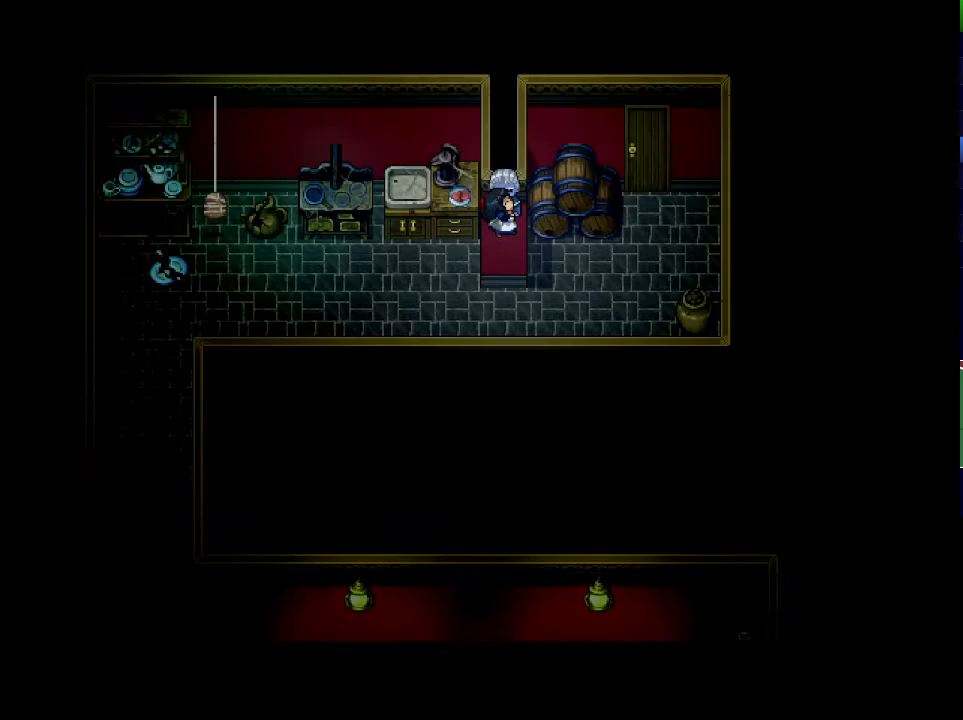
{"keys": ["x"], "events": []}
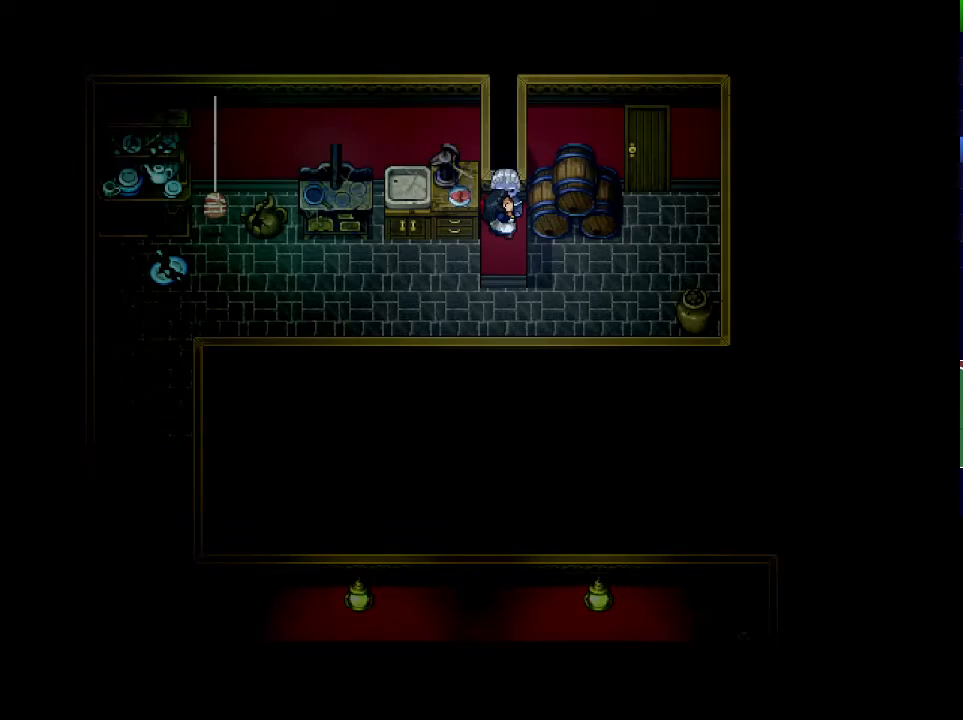
{"keys": ["x"], "events": []}
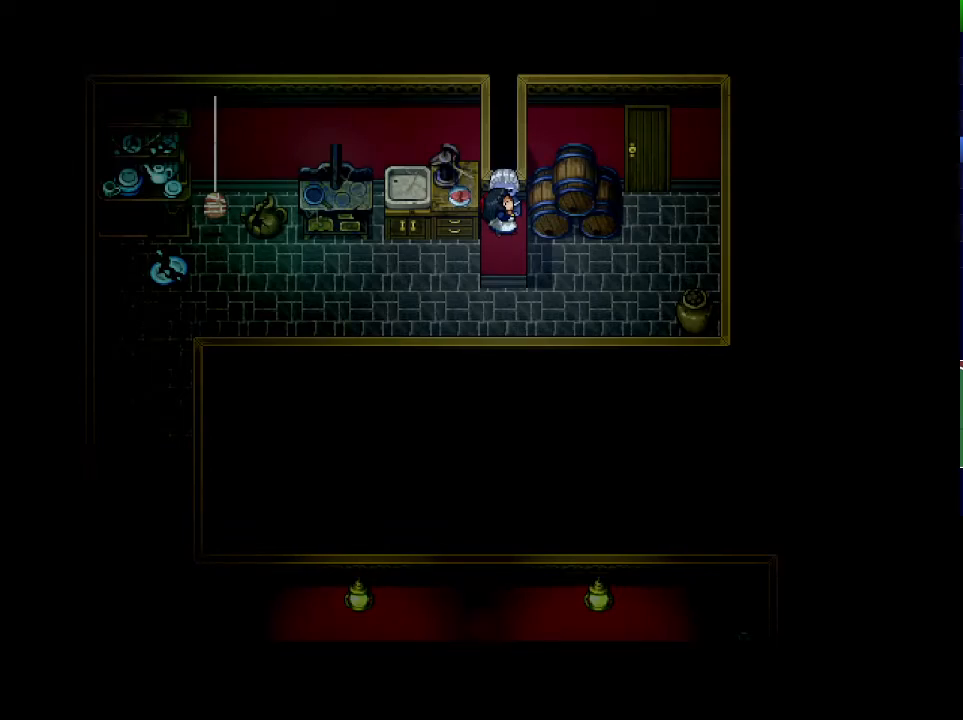
{"keys": ["x"], "events": []}
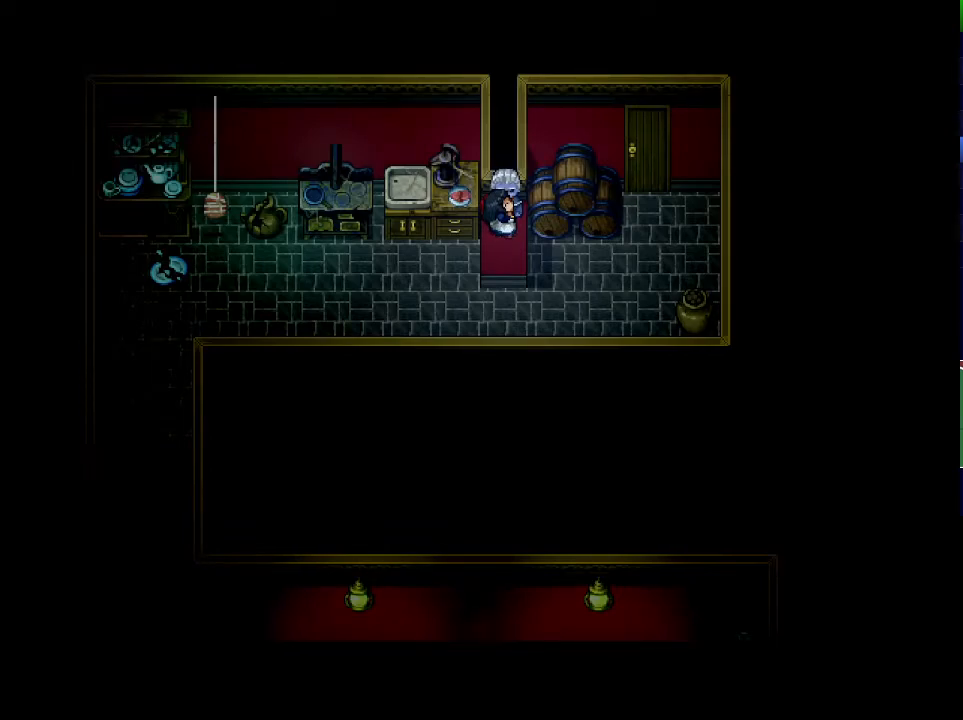
{"keys": ["x"], "events": []}
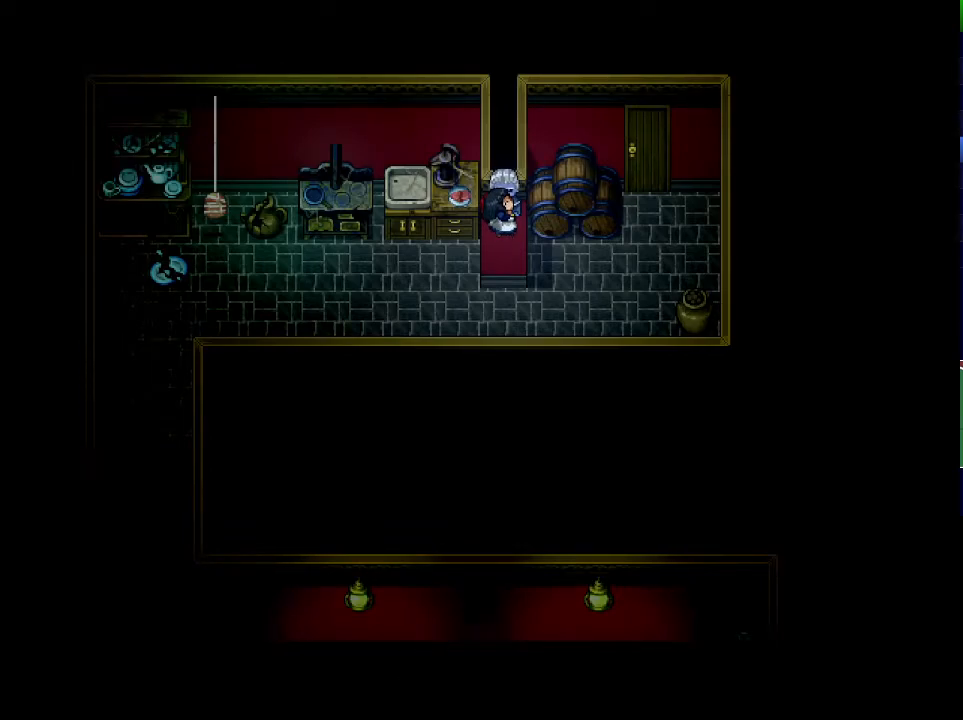
{"keys": ["x"], "events": []}
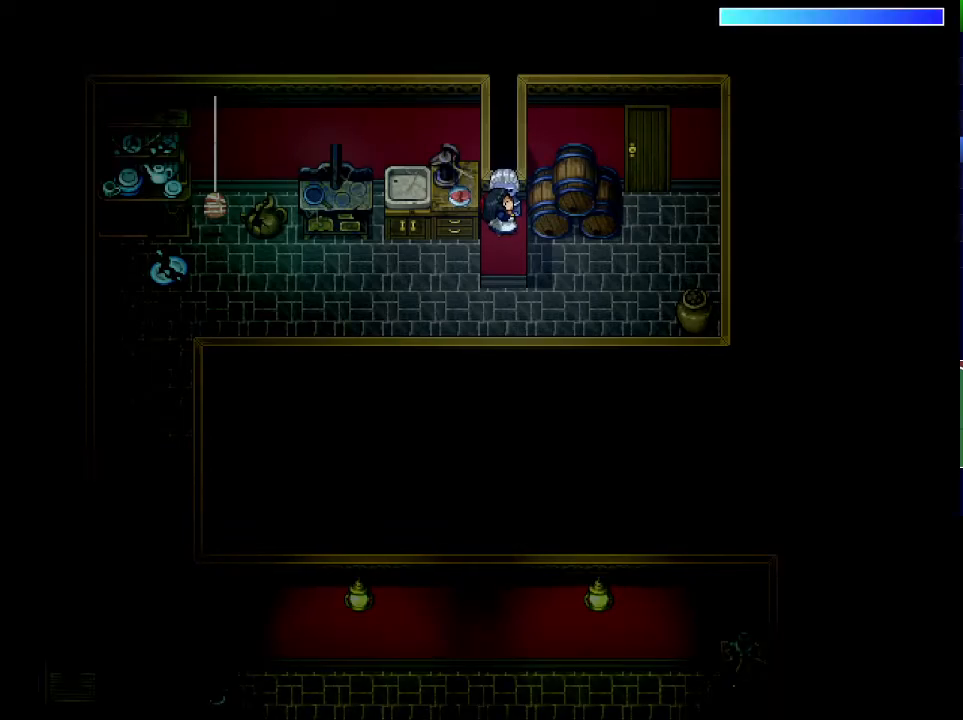
{"keys": [], "events": [[84, "x", "up"]]}
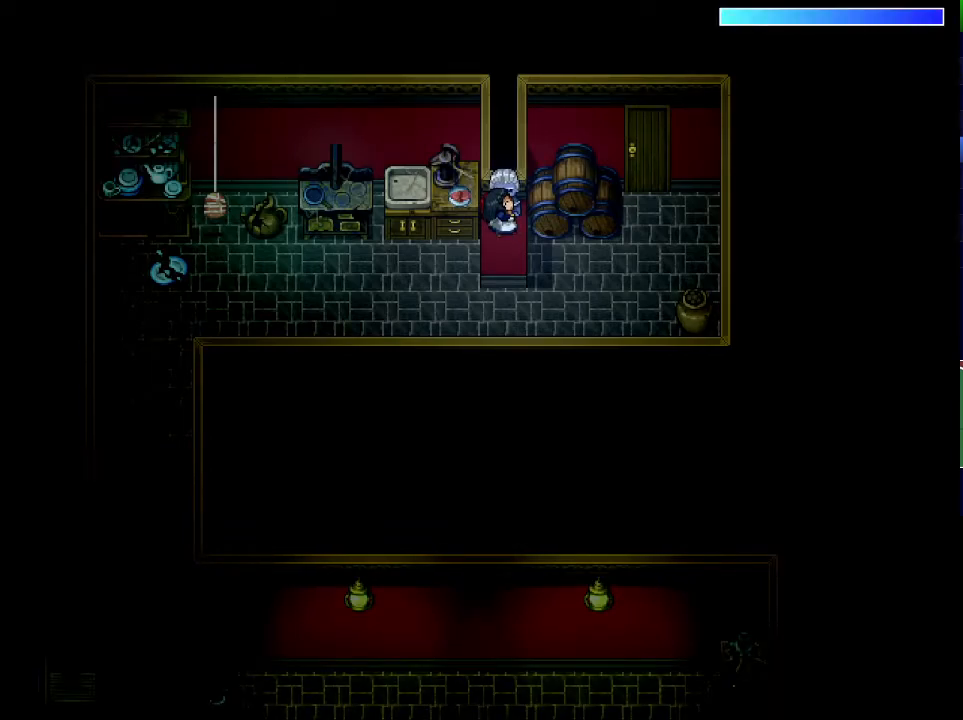
{"keys": [], "events": []}
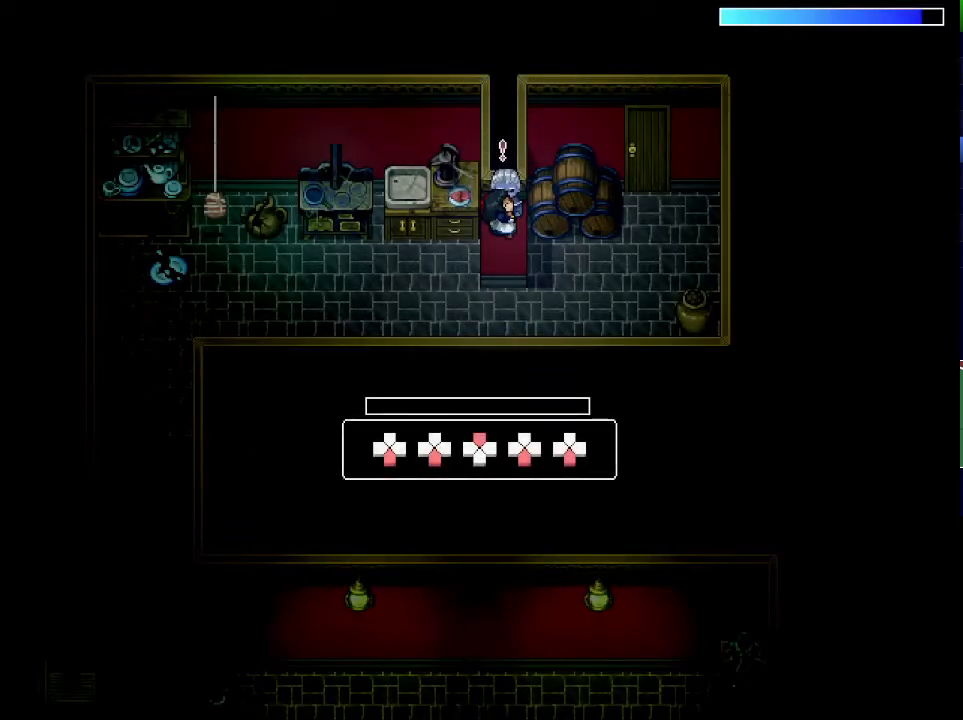
{"keys": [], "events": [[167, "down", "down"], [234, "down", "up"], [284, "down", "down"], [351, "down", "up"], [451, "up", "down"], [501, "up", "up"]]}
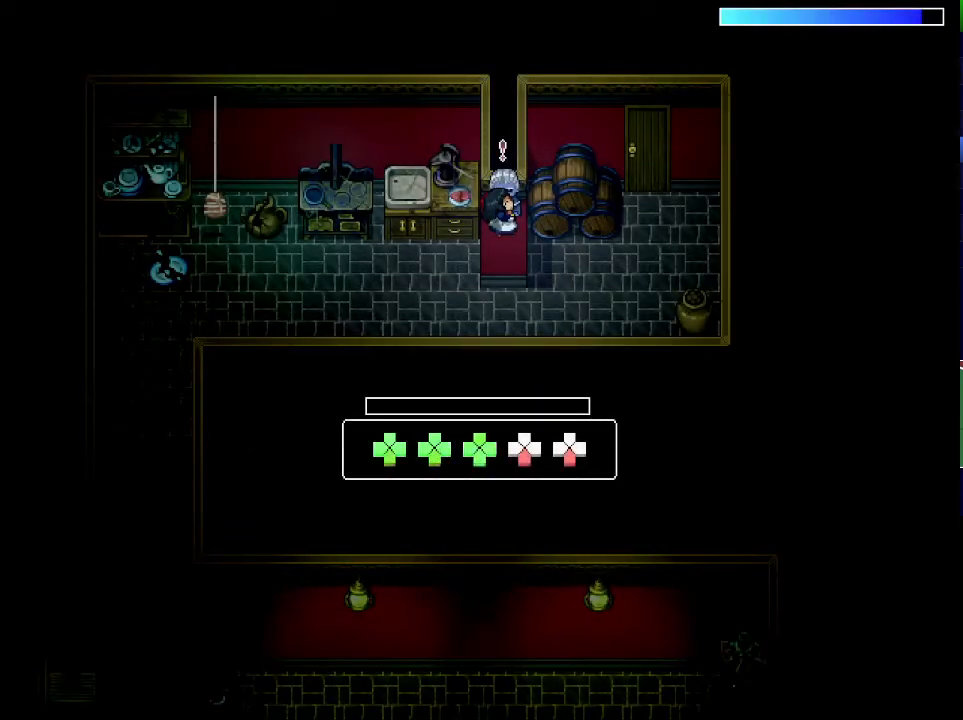
{"keys": [], "events": [[150, "down", "down"], [200, "down", "up"], [267, "down", "down"], [300, "down", "up"]]}
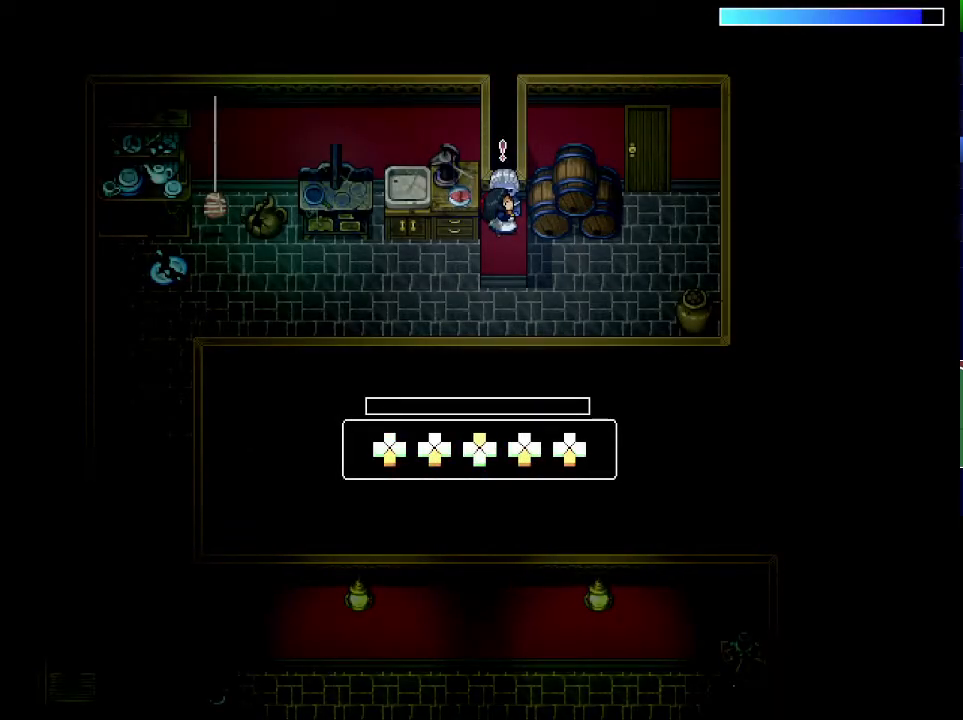
{"keys": [], "events": []}
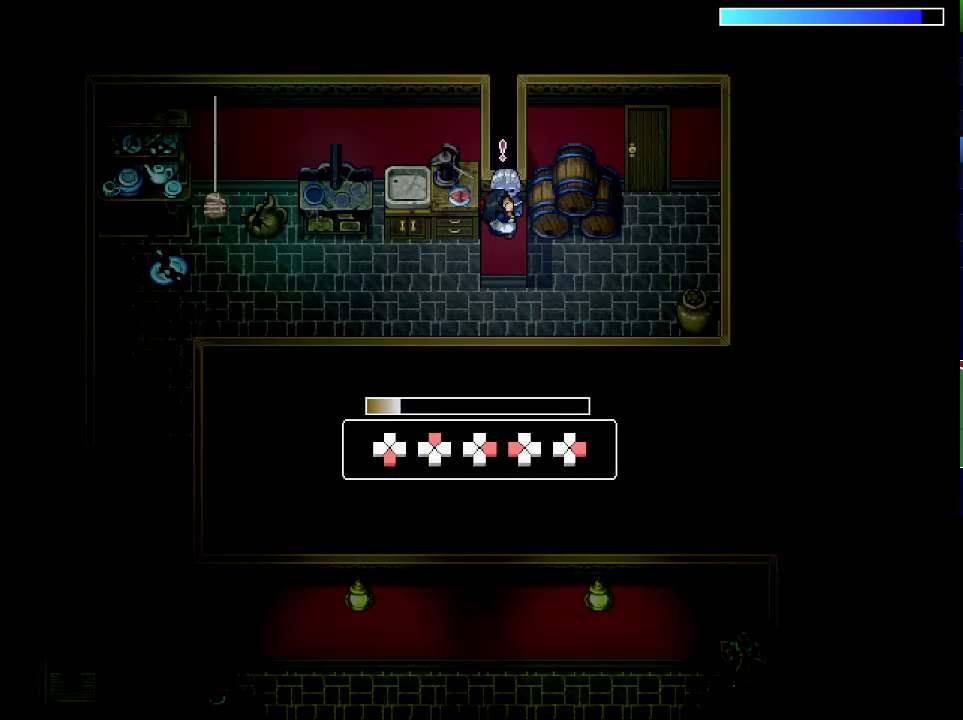
{"keys": ["up"], "events": [[283, "down", "down"], [350, "down", "up"], [484, "up", "down"]]}
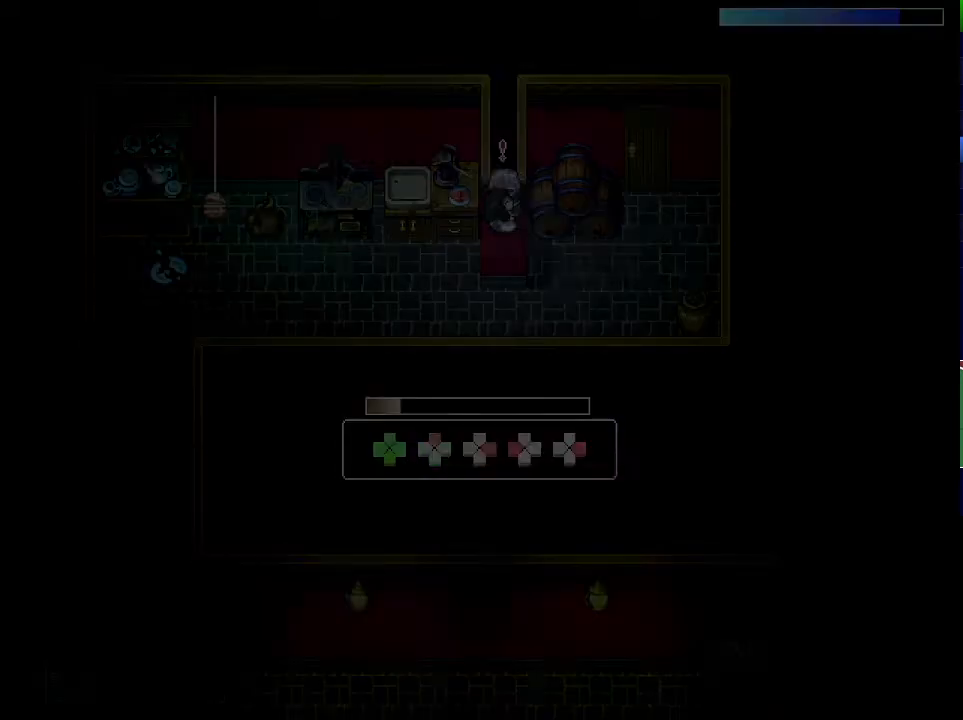
{"keys": [], "events": [[34, "up", "up"], [201, "right", "down"], [267, "right", "up"], [417, "left", "down"], [467, "left", "up"]]}
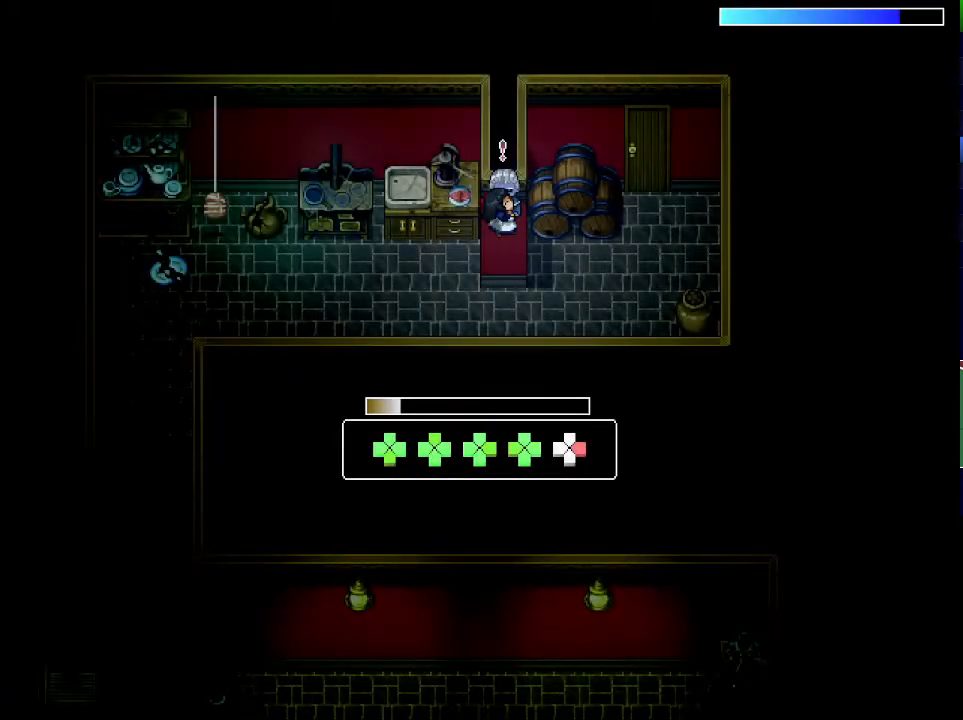
{"keys": [], "events": [[83, "right", "down"], [117, "right", "up"]]}
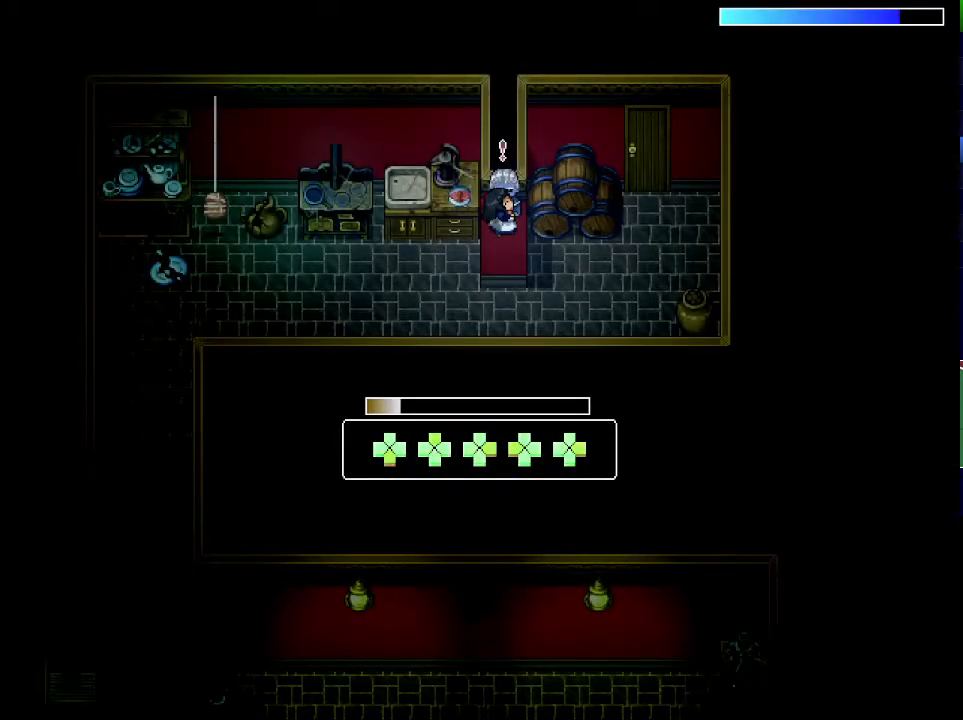
{"keys": [], "events": []}
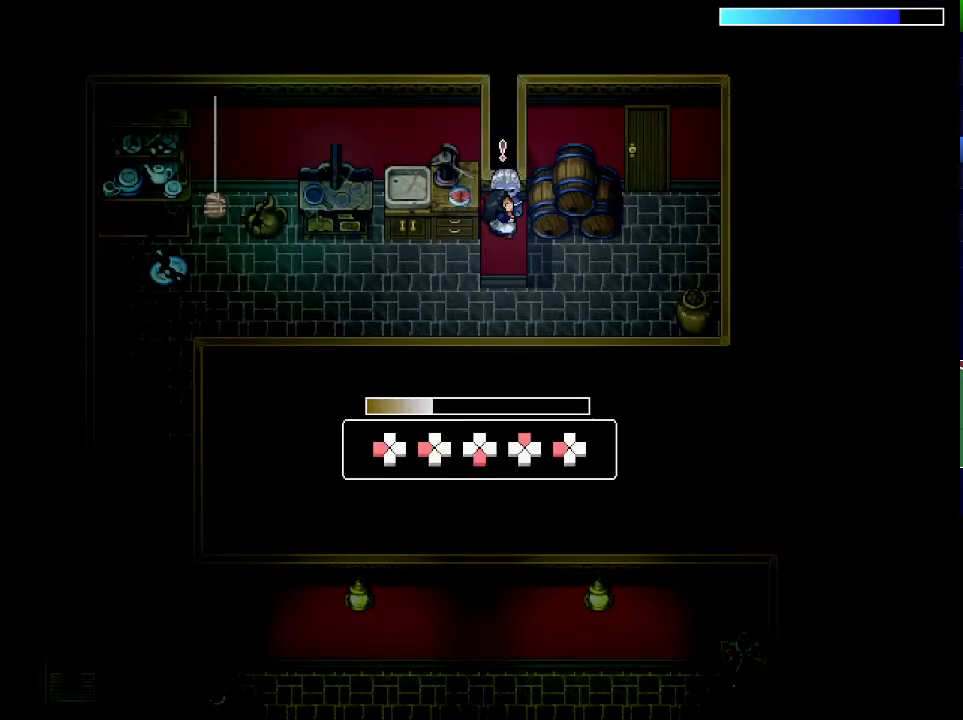
{"keys": ["down"], "events": [[150, "left", "down"], [200, "left", "up"], [250, "left", "down"], [317, "left", "up"], [434, "down", "down"]]}